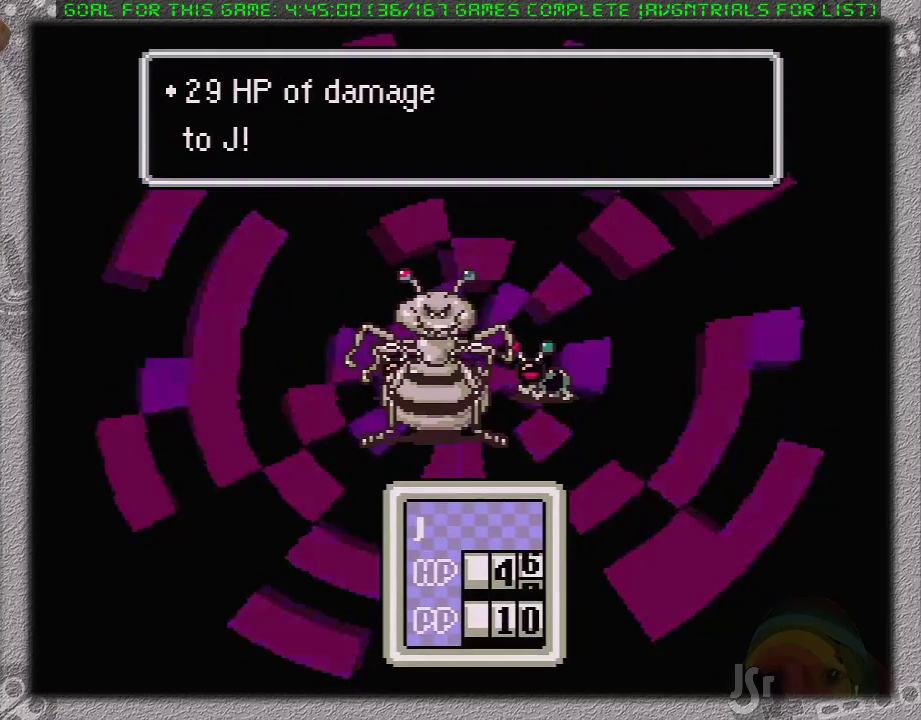
Gameplay with a controller (Nintendo layout); each line is a JSON object with the inputs held at the frame after it. "events" lists button and stick changes between this image and that frame as [ms after this image, input, new state], when the widget could be followed in between. Not read: L3 R3.
{"buttons": ["A", "L1"], "events": [[17, "A", "down"], [83, "L1", "up"], [117, "A", "up"], [150, "L1", "down"], [183, "A", "down"], [233, "L1", "up"], [267, "A", "up"], [333, "A", "down"], [333, "L1", "down"], [400, "L1", "up"], [417, "A", "up"], [483, "A", "down"], [483, "L1", "down"]]}
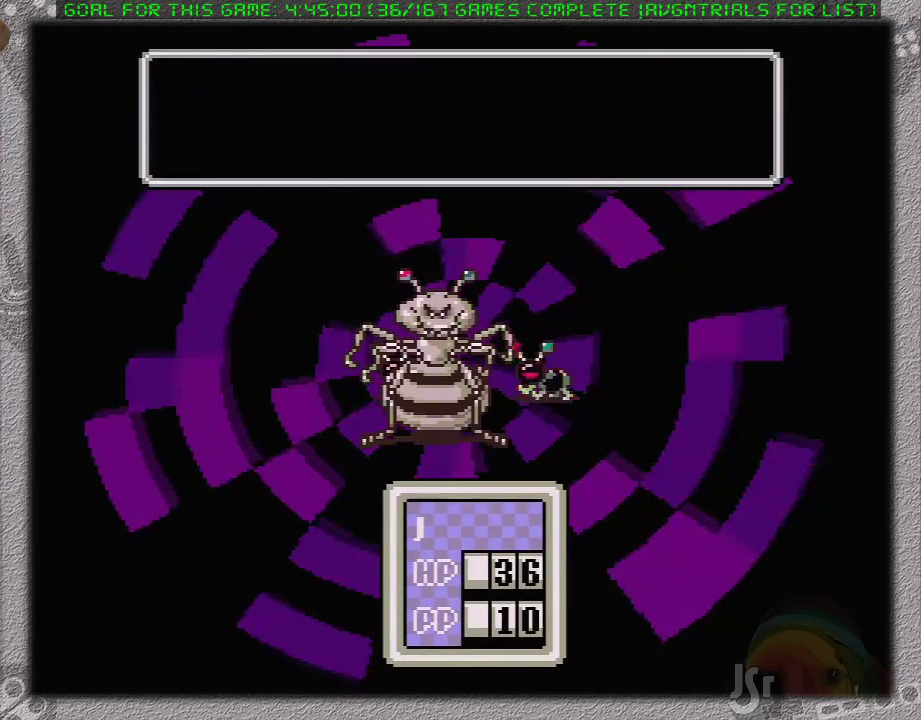
{"buttons": ["A", "L1"], "events": [[50, "A", "up"], [50, "L1", "up"], [150, "A", "down"], [150, "L1", "down"], [200, "A", "up"], [200, "L1", "up"], [300, "A", "down"], [300, "L1", "down"], [400, "A", "up"], [400, "L1", "up"], [450, "A", "down"], [450, "L1", "down"]]}
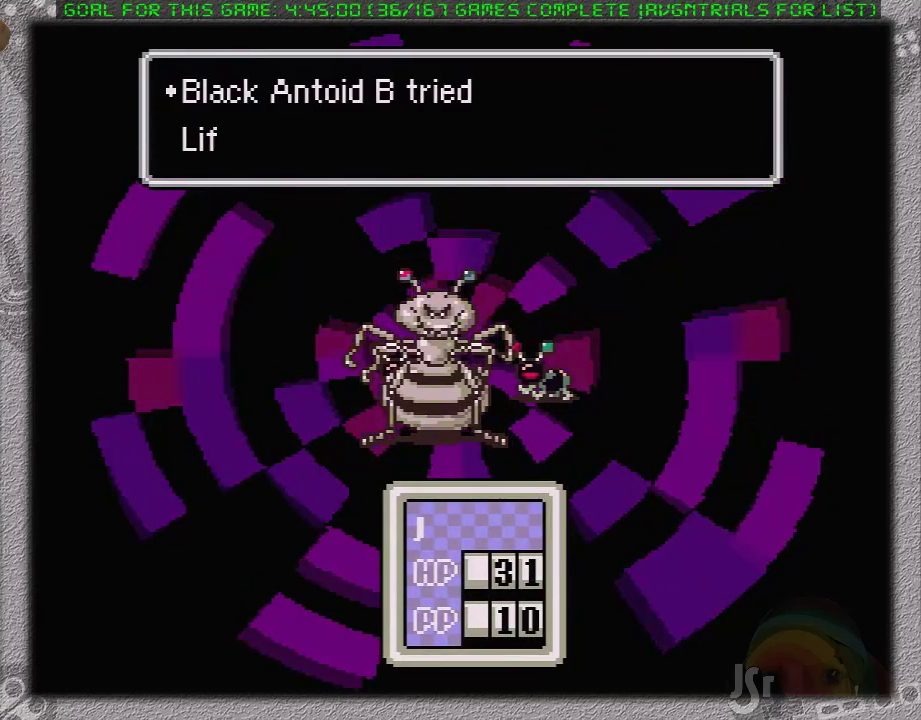
{"buttons": ["A", "L1"], "events": [[17, "A", "up"], [50, "L1", "up"], [117, "A", "down"], [150, "L1", "down"], [200, "A", "up"], [200, "L1", "up"], [267, "A", "down"], [267, "L1", "down"], [333, "L1", "up"], [367, "A", "up"], [433, "A", "down"], [433, "L1", "down"]]}
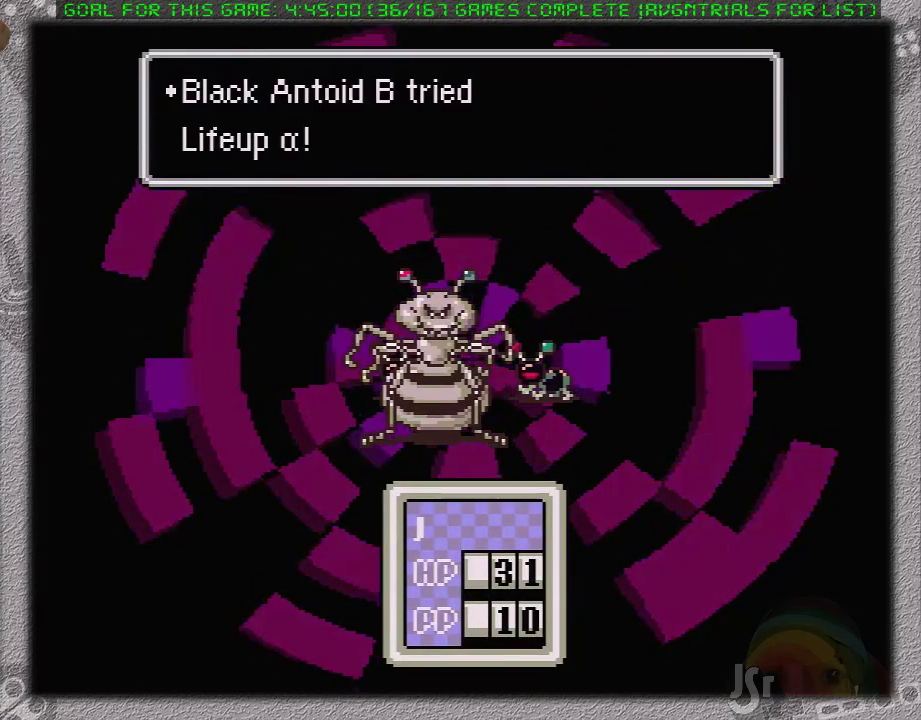
{"buttons": ["L1"], "events": [[17, "A", "up"], [17, "L1", "up"], [83, "A", "down"], [83, "L1", "down"], [183, "A", "up"], [183, "L1", "up"], [233, "A", "down"], [267, "L1", "down"], [333, "A", "up"], [333, "L1", "up"], [400, "A", "down"], [400, "L1", "down"], [483, "A", "up"]]}
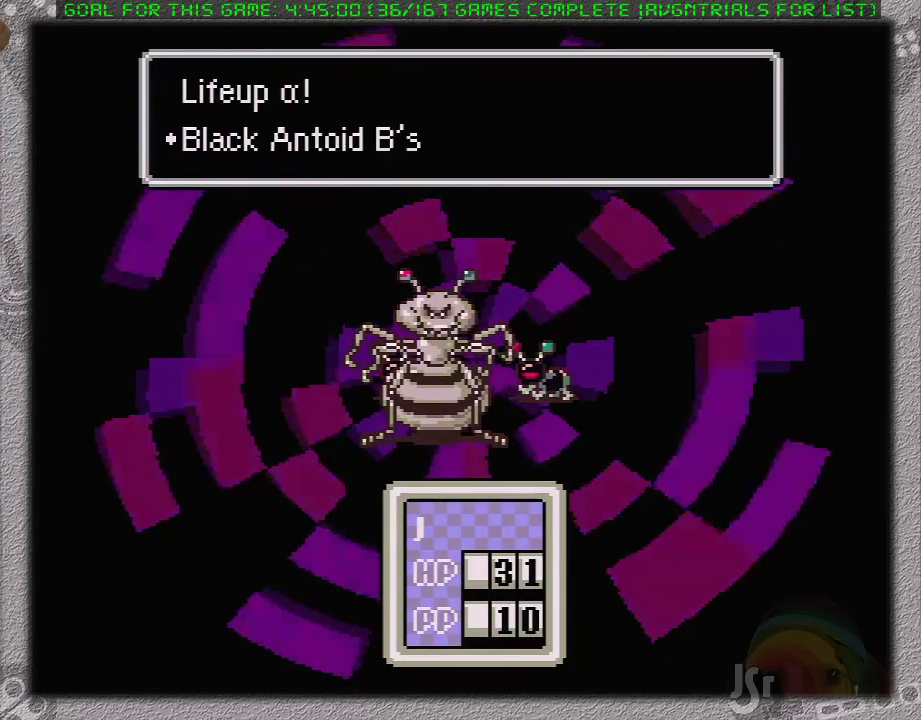
{"buttons": [], "events": [[33, "L1", "up"], [50, "A", "down"], [83, "L1", "down"], [150, "A", "up"], [167, "L1", "up"], [200, "A", "down"], [233, "L1", "down"], [300, "A", "up"], [300, "L1", "up"], [367, "A", "down"], [400, "L1", "down"], [450, "A", "up"], [483, "L1", "up"]]}
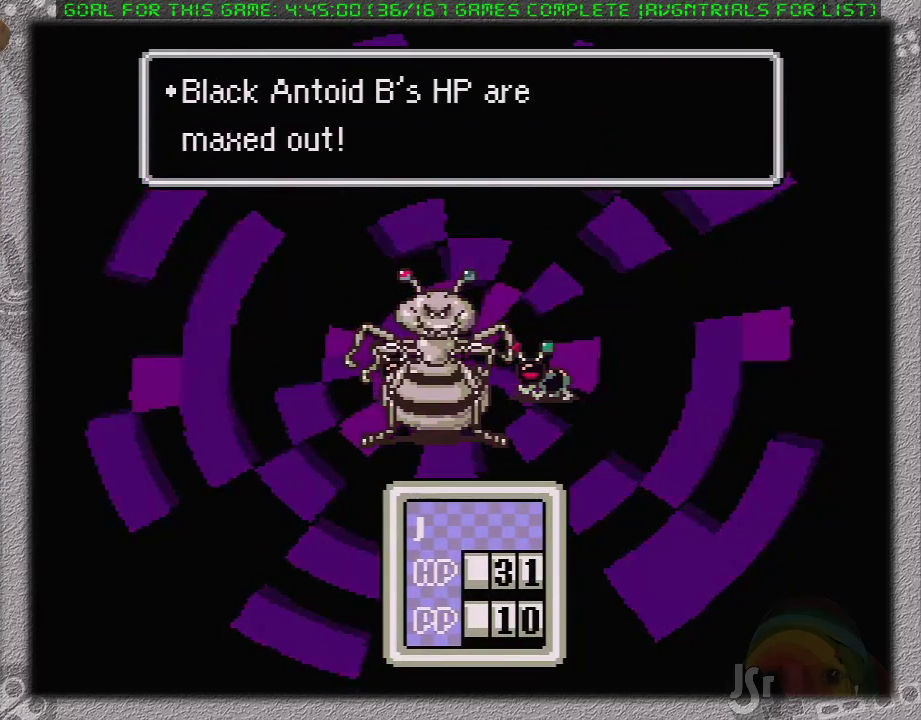
{"buttons": [], "events": [[17, "A", "down"], [17, "L1", "down"], [117, "A", "up"], [117, "L1", "up"], [200, "A", "down"], [200, "L1", "down"], [267, "A", "up"], [267, "L1", "up"], [333, "A", "down"], [367, "L1", "down"], [417, "A", "up"], [450, "L1", "up"]]}
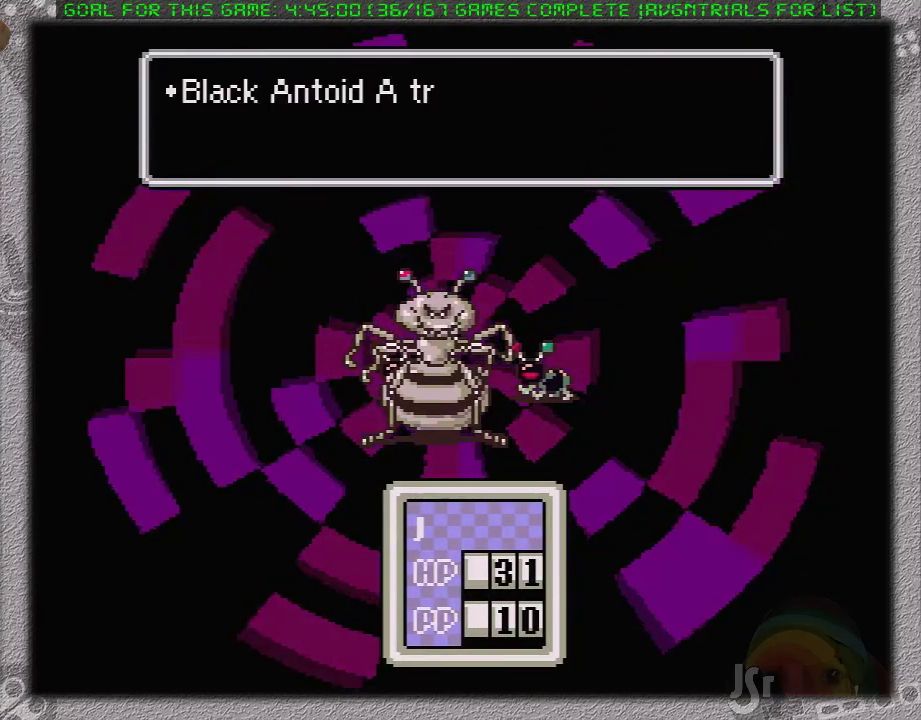
{"buttons": ["A", "L1"], "events": [[17, "A", "down"], [17, "L1", "down"], [83, "A", "up"], [117, "L1", "up"], [150, "A", "down"], [167, "L1", "down"], [267, "A", "up"], [267, "L1", "up"], [333, "A", "down"], [333, "L1", "down"], [433, "A", "up"], [433, "L1", "up"], [483, "A", "down"], [483, "L1", "down"]]}
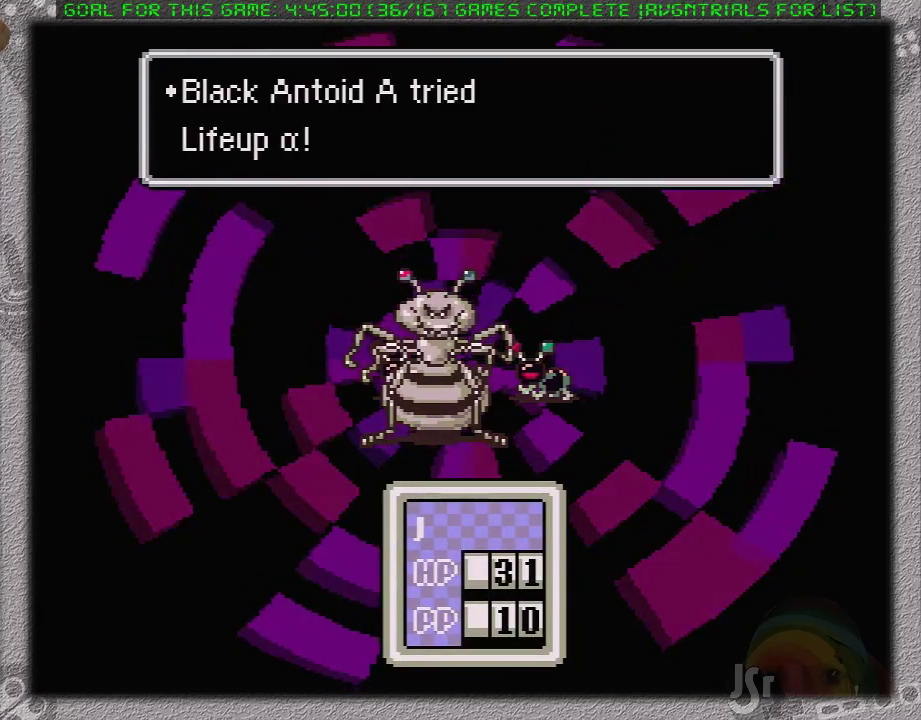
{"buttons": ["A", "L1"], "events": [[83, "A", "up"], [83, "L1", "up"], [150, "A", "down"], [150, "L1", "down"], [267, "A", "up"], [267, "L1", "up"], [333, "A", "down"], [333, "L1", "down"], [417, "A", "up"], [450, "L1", "up"], [500, "A", "down"], [500, "L1", "down"]]}
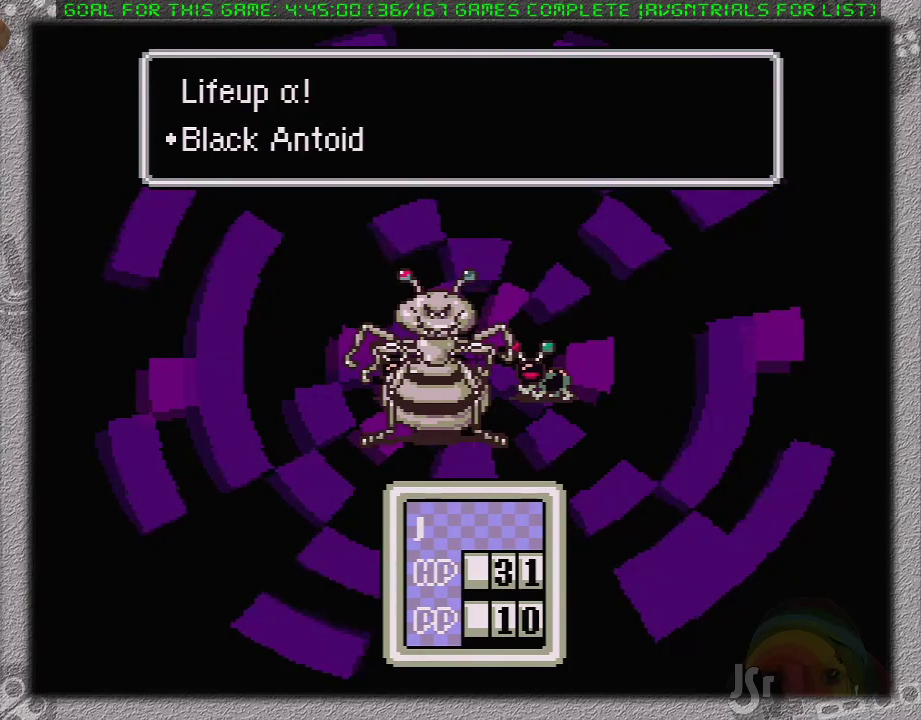
{"buttons": ["A", "L1"], "events": [[83, "A", "up"], [83, "L1", "up"], [150, "A", "down"], [150, "L1", "down"], [250, "A", "up"], [267, "L1", "up"], [300, "A", "down"], [333, "L1", "down"], [400, "A", "up"], [400, "L1", "up"], [483, "A", "down"], [483, "L1", "down"]]}
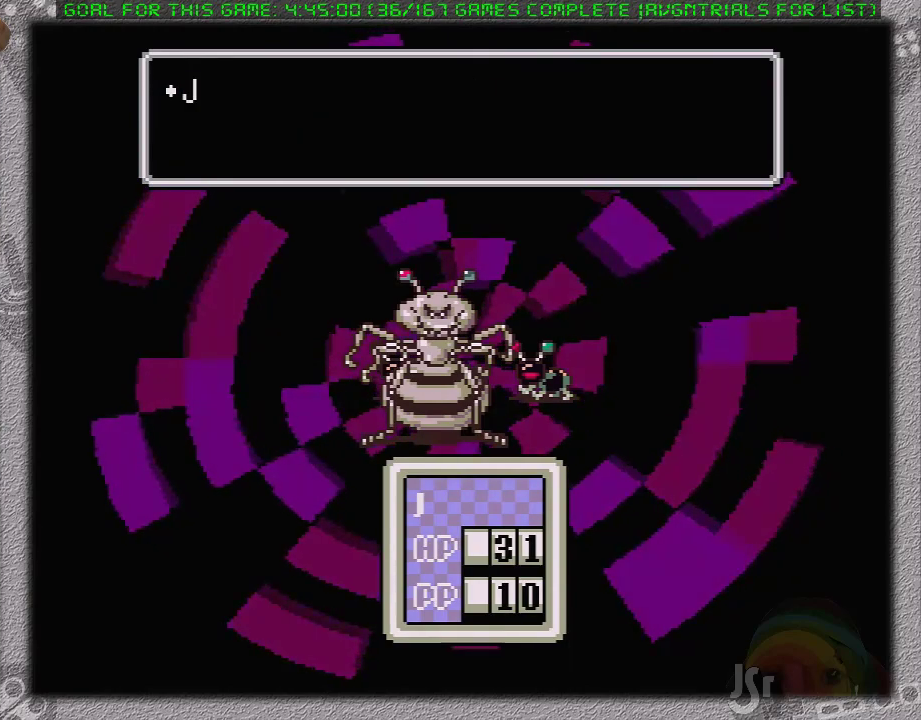
{"buttons": ["A", "L1"], "events": [[50, "A", "up"], [133, "A", "down"], [217, "A", "up"], [217, "L1", "up"], [317, "A", "down"], [317, "L1", "down"], [383, "A", "up"], [383, "L1", "up"], [450, "A", "down"], [450, "L1", "down"]]}
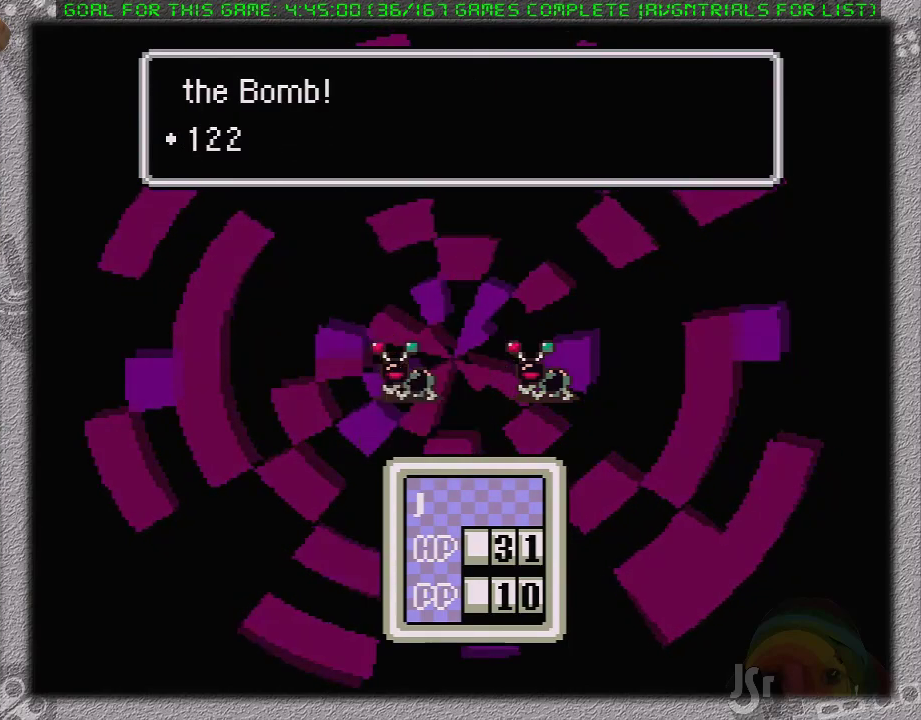
{"buttons": ["A", "L1"], "events": [[33, "L1", "up"], [67, "A", "up"], [133, "A", "down"], [133, "L1", "down"], [183, "L1", "up"], [217, "A", "up"], [283, "A", "down"], [283, "L1", "down"], [383, "A", "up"], [383, "L1", "up"], [433, "A", "down"], [433, "L1", "down"]]}
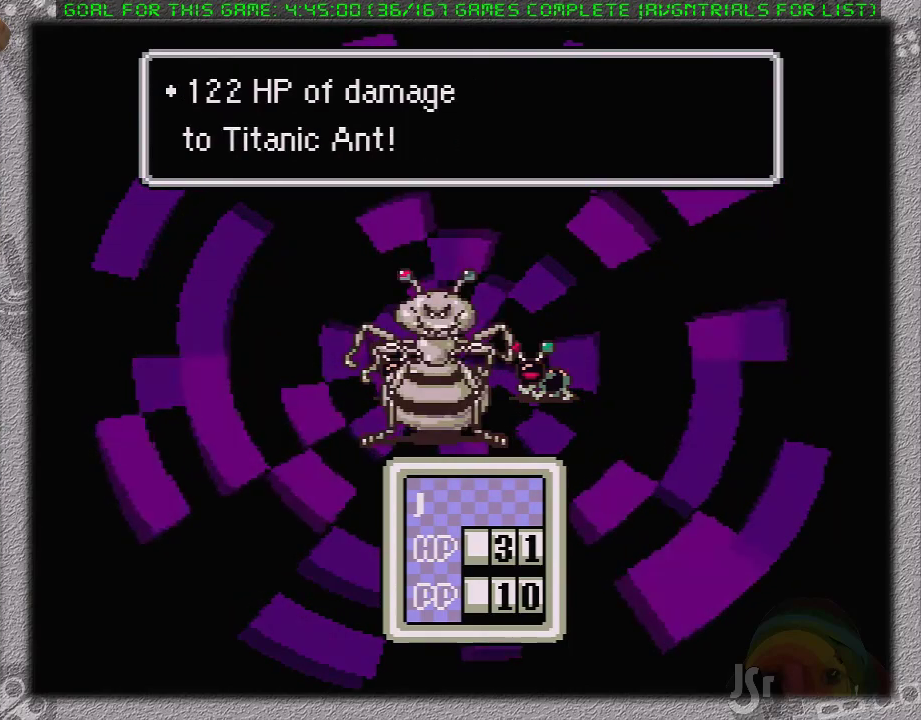
{"buttons": [], "events": [[33, "A", "up"], [33, "L1", "up"], [100, "A", "down"], [100, "L1", "down"], [167, "A", "up"], [167, "L1", "up"]]}
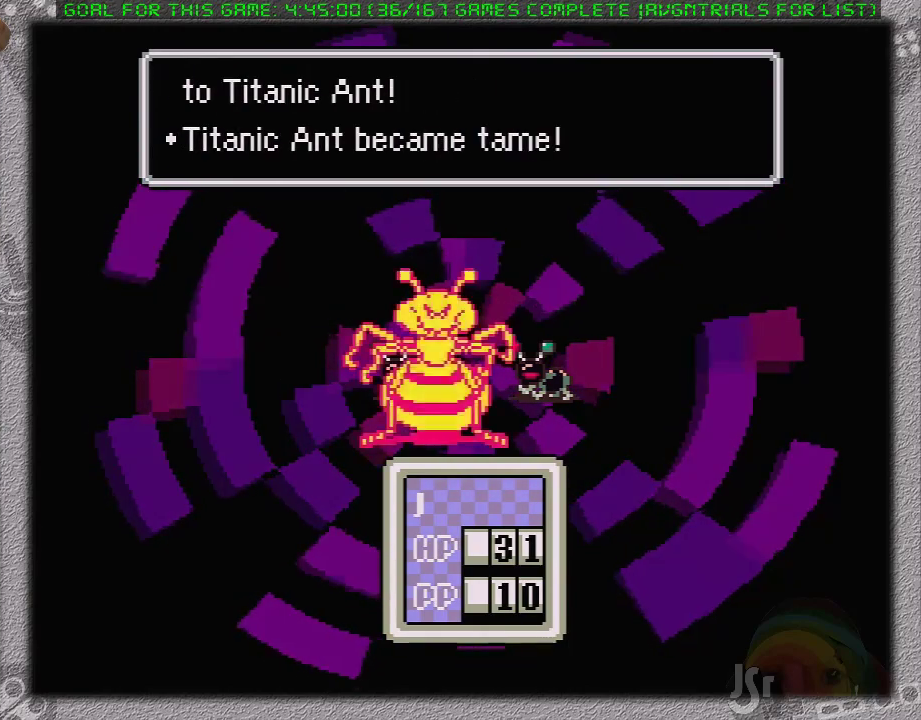
{"buttons": [], "events": []}
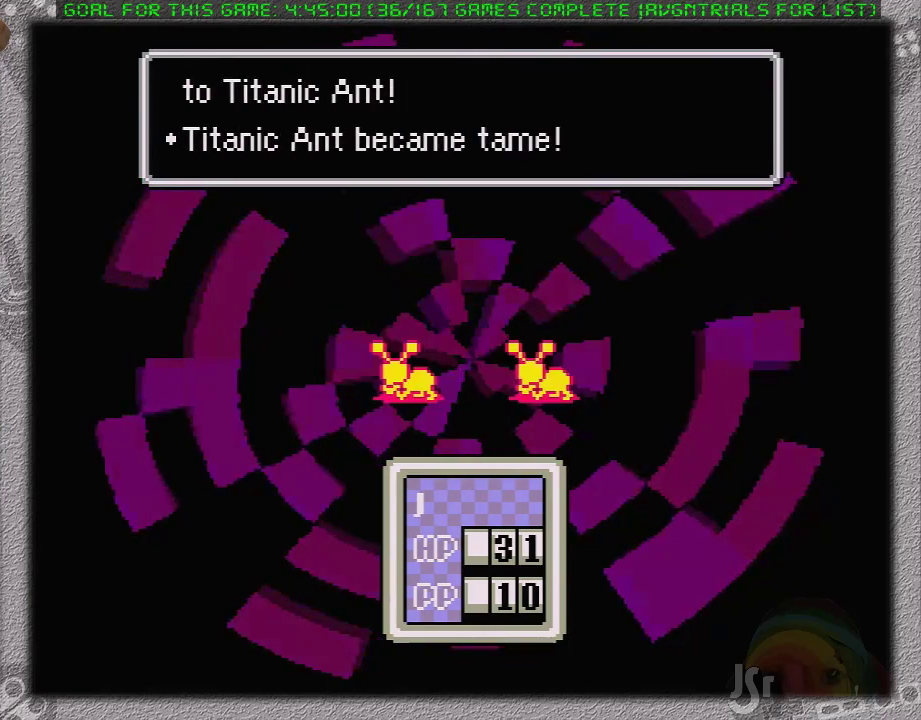
{"buttons": [], "events": []}
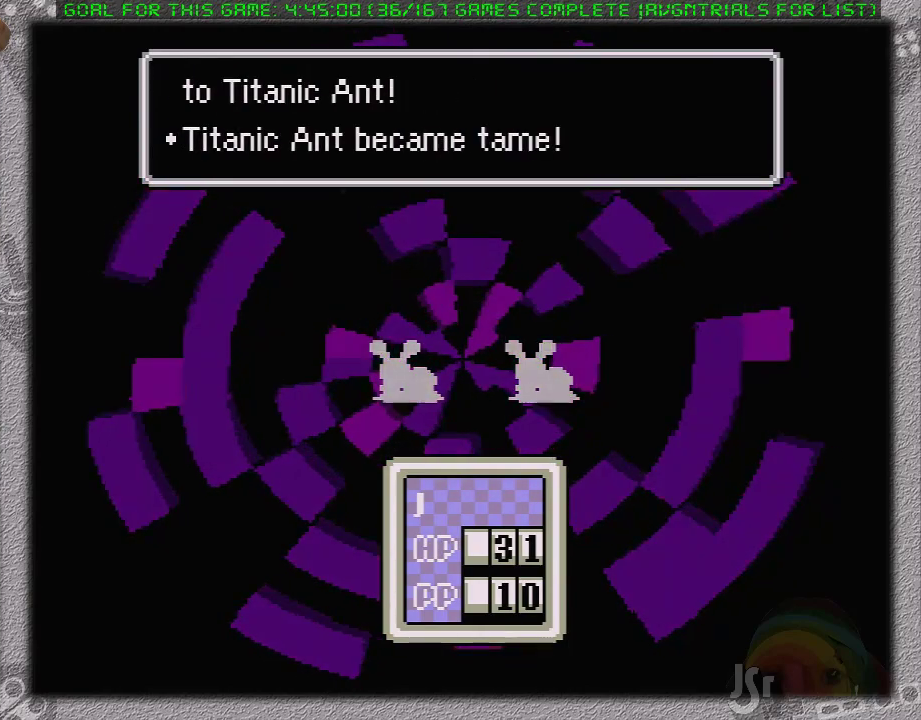
{"buttons": [], "events": []}
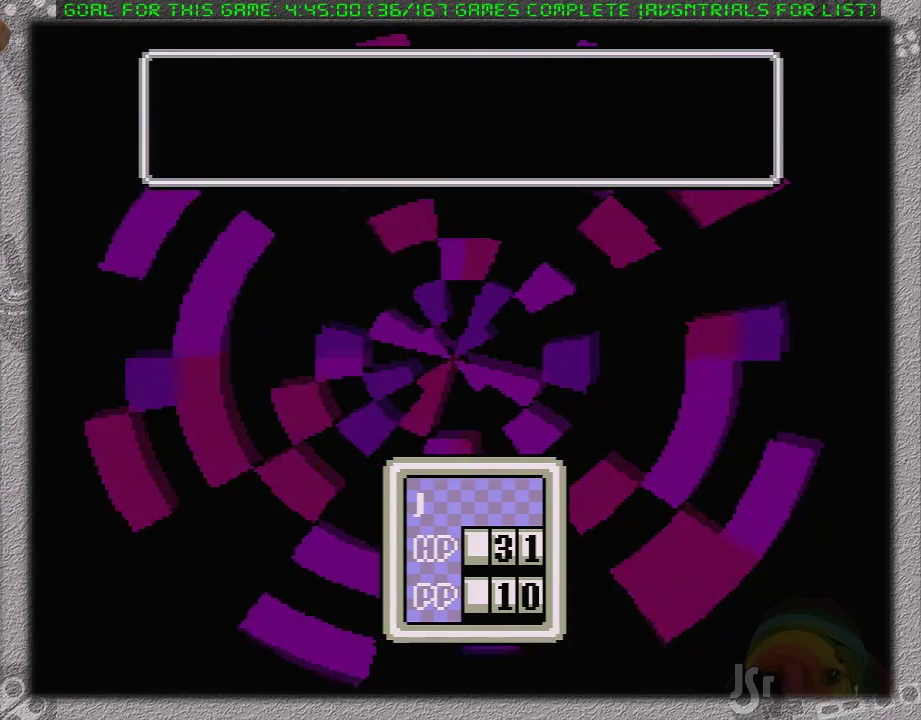
{"buttons": [], "events": []}
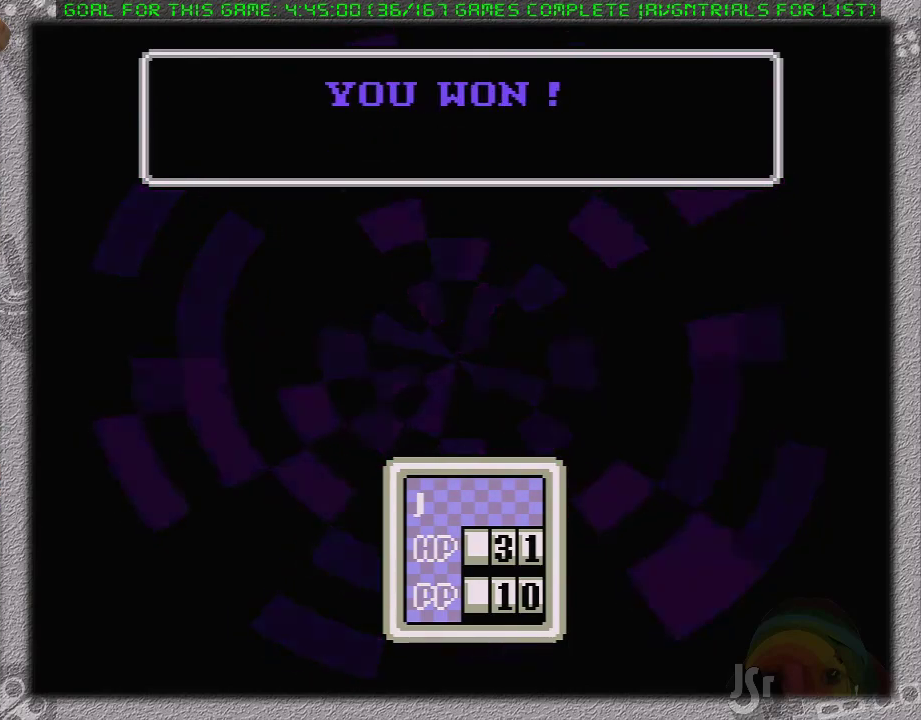
{"buttons": [], "events": []}
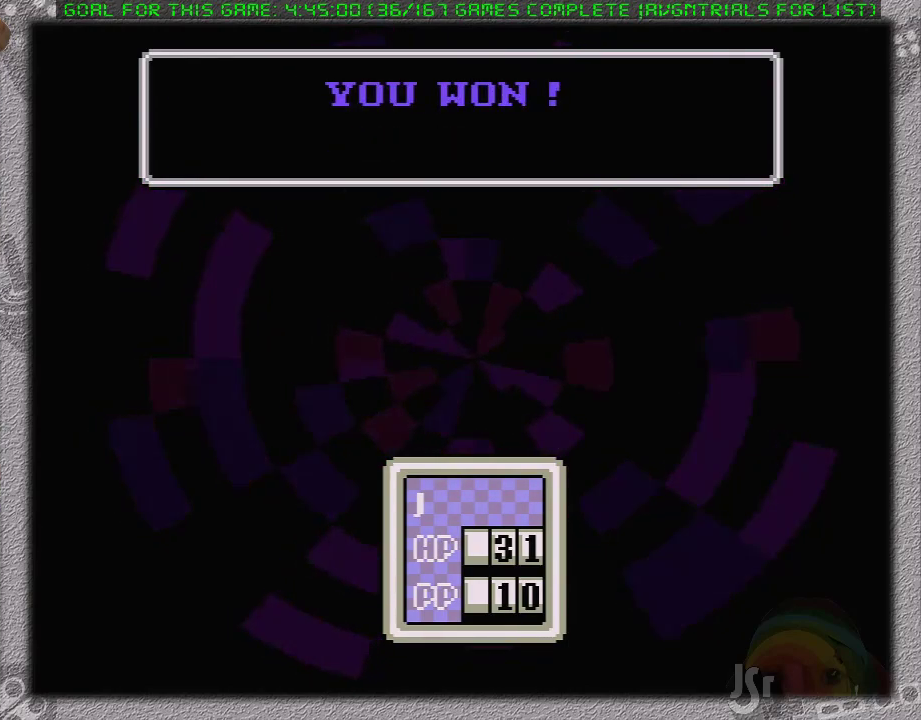
{"buttons": [], "events": []}
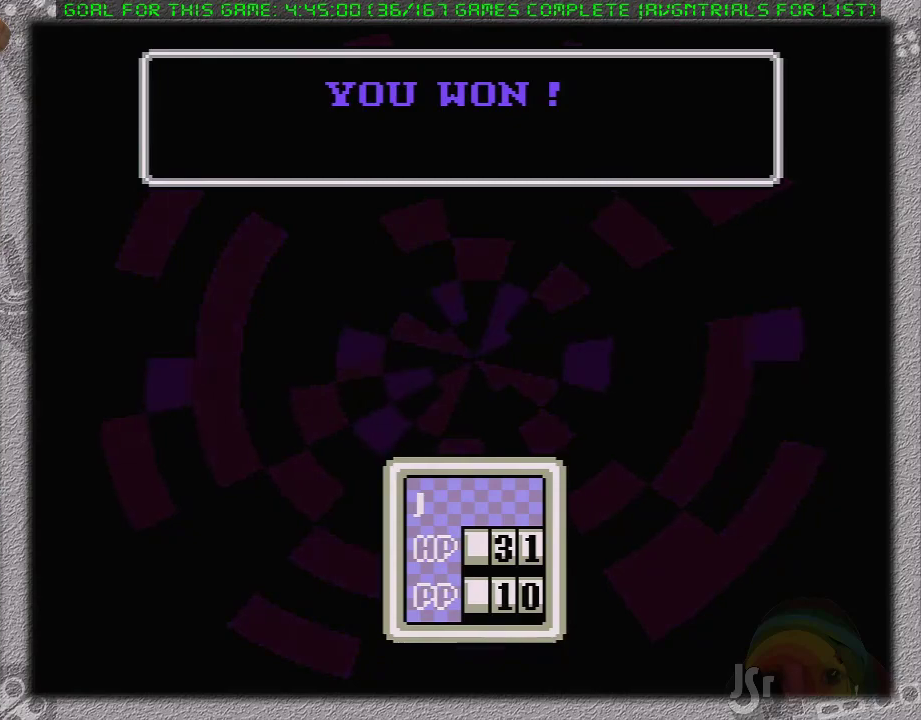
{"buttons": ["A"], "events": [[17, "L1", "down"], [117, "L1", "up"], [150, "A", "down"], [217, "A", "up"], [217, "L1", "down"], [267, "A", "down"], [267, "L1", "up"], [367, "L1", "down"], [400, "A", "up"], [450, "A", "down"], [450, "L1", "up"]]}
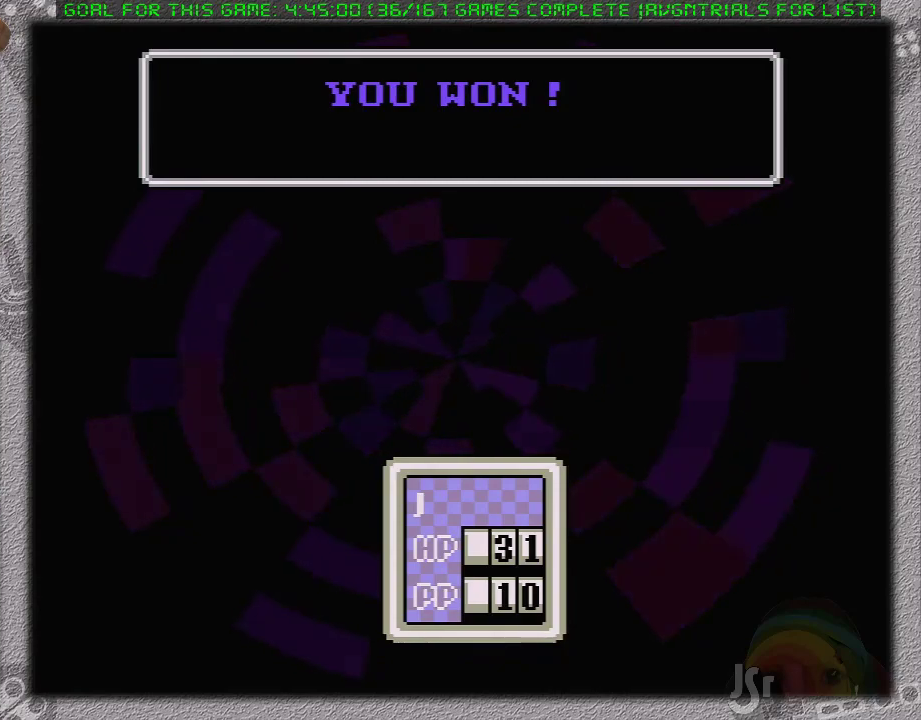
{"buttons": [], "events": [[17, "A", "up"], [50, "L1", "down"], [83, "A", "down"], [150, "L1", "up"], [183, "A", "up"], [200, "L1", "down"], [233, "A", "down"], [267, "L1", "up"], [333, "A", "up"], [367, "L1", "down"], [400, "A", "down"], [467, "L1", "up"], [483, "A", "up"]]}
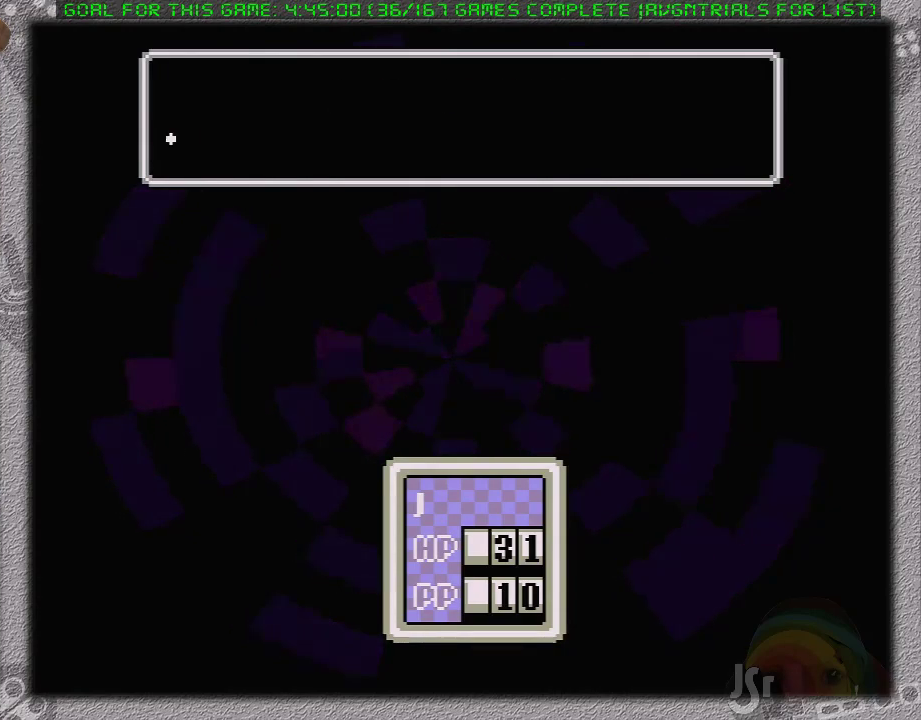
{"buttons": ["A", "L1"], "events": [[17, "L1", "down"], [50, "A", "down"], [150, "A", "up"], [200, "A", "down"], [267, "A", "up"], [267, "L1", "up"], [333, "A", "down"], [333, "L1", "down"], [433, "A", "up"], [433, "L1", "up"], [483, "A", "down"], [483, "L1", "down"]]}
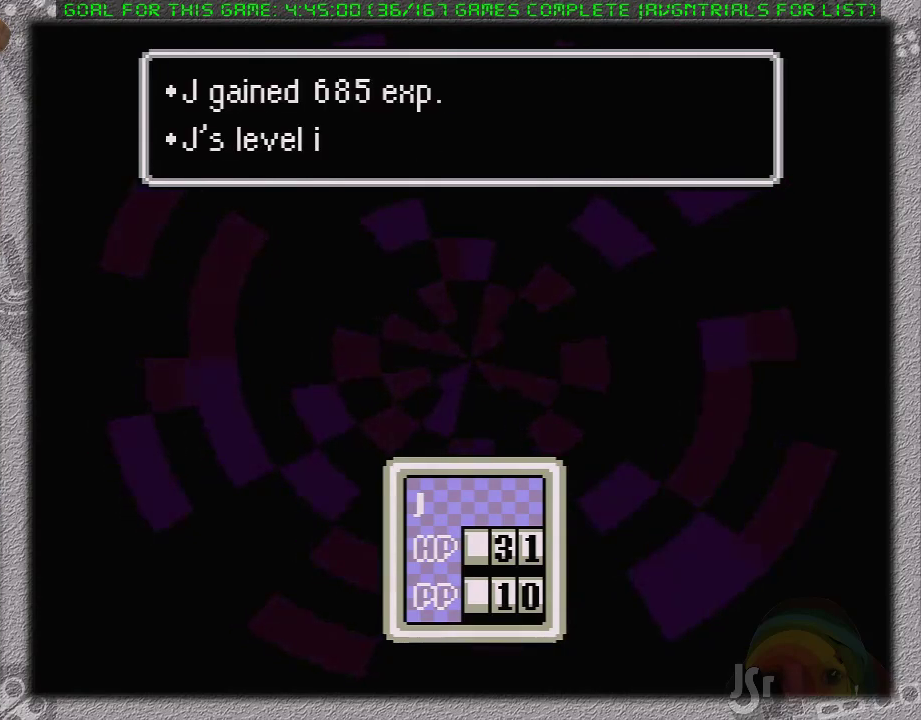
{"buttons": ["L1"], "events": [[50, "A", "up"], [83, "L1", "up"], [117, "A", "down"], [150, "L1", "down"], [200, "A", "up"], [250, "A", "down"], [250, "L1", "up"], [300, "L1", "down"], [333, "A", "up"], [367, "L1", "up"], [400, "A", "down"], [433, "L1", "down"], [500, "A", "up"]]}
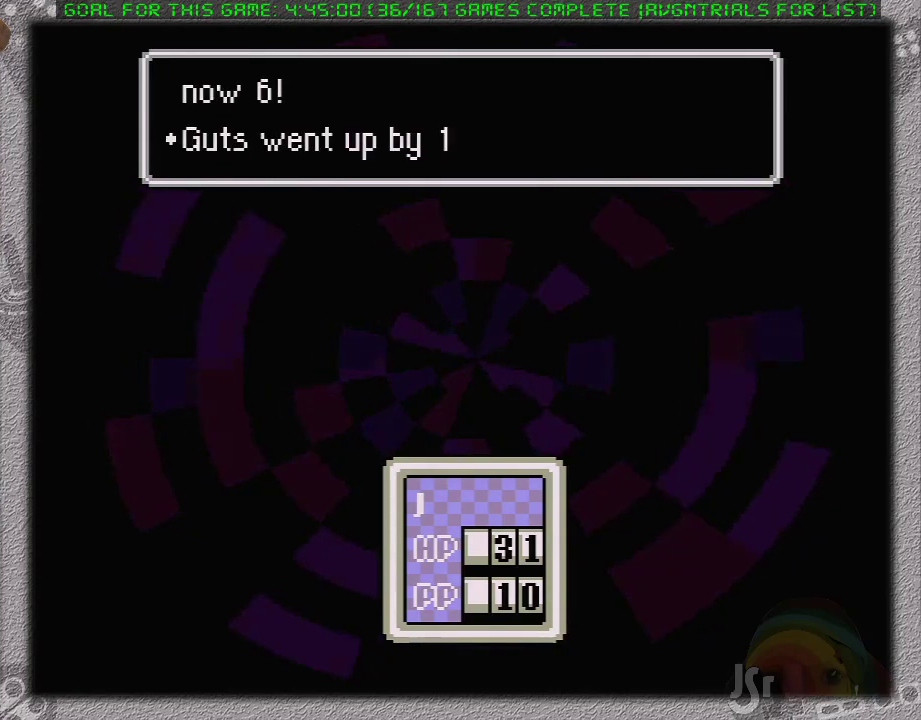
{"buttons": ["A", "L1"], "events": [[17, "L1", "up"], [50, "A", "down"], [83, "L1", "down"], [117, "A", "up"], [183, "L1", "up"], [217, "A", "down"], [233, "L1", "down"], [300, "A", "up"], [300, "L1", "up"], [367, "A", "down"], [483, "L1", "down"]]}
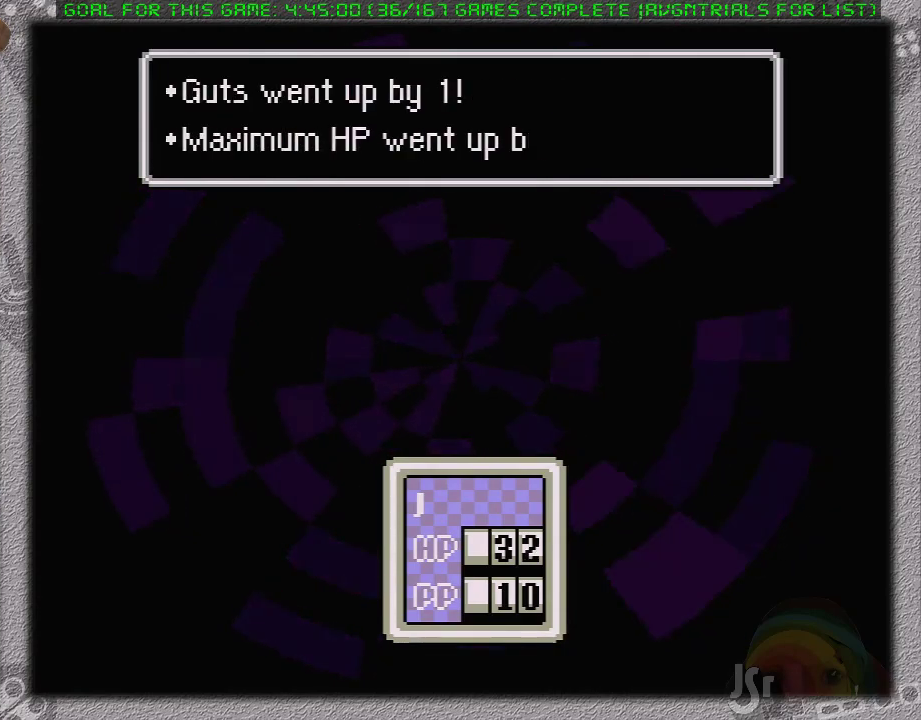
{"buttons": ["A", "L1"], "events": [[133, "L1", "up"], [183, "L1", "down"], [250, "A", "up"], [250, "L1", "up"], [317, "A", "down"], [350, "L1", "down"], [417, "A", "up"], [433, "L1", "up"], [483, "A", "down"], [483, "L1", "down"]]}
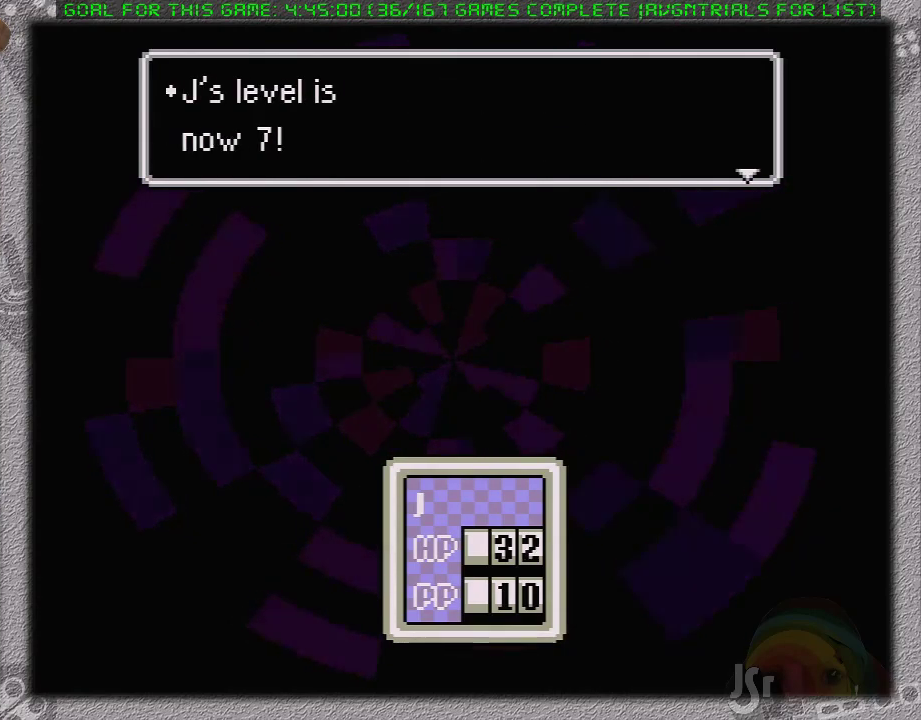
{"buttons": ["A", "L1"], "events": [[67, "A", "up"], [67, "L1", "up"], [133, "A", "down"], [150, "L1", "down"], [217, "A", "up"], [217, "L1", "up"], [283, "A", "down"], [317, "L1", "down"], [367, "A", "up"], [417, "L1", "up"], [450, "A", "down"], [483, "L1", "down"]]}
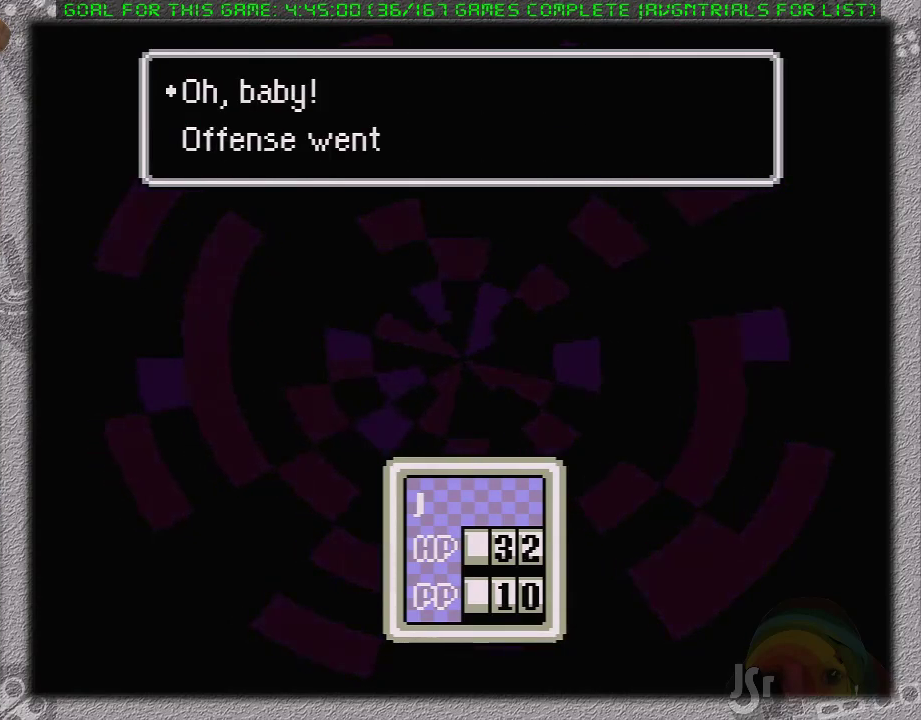
{"buttons": [], "events": [[33, "A", "up"], [33, "L1", "up"], [100, "A", "down"], [100, "L1", "down"], [183, "L1", "up"], [250, "L1", "down"], [317, "A", "up"], [350, "L1", "up"], [417, "A", "down"], [417, "L1", "down"], [467, "A", "up"], [500, "L1", "up"]]}